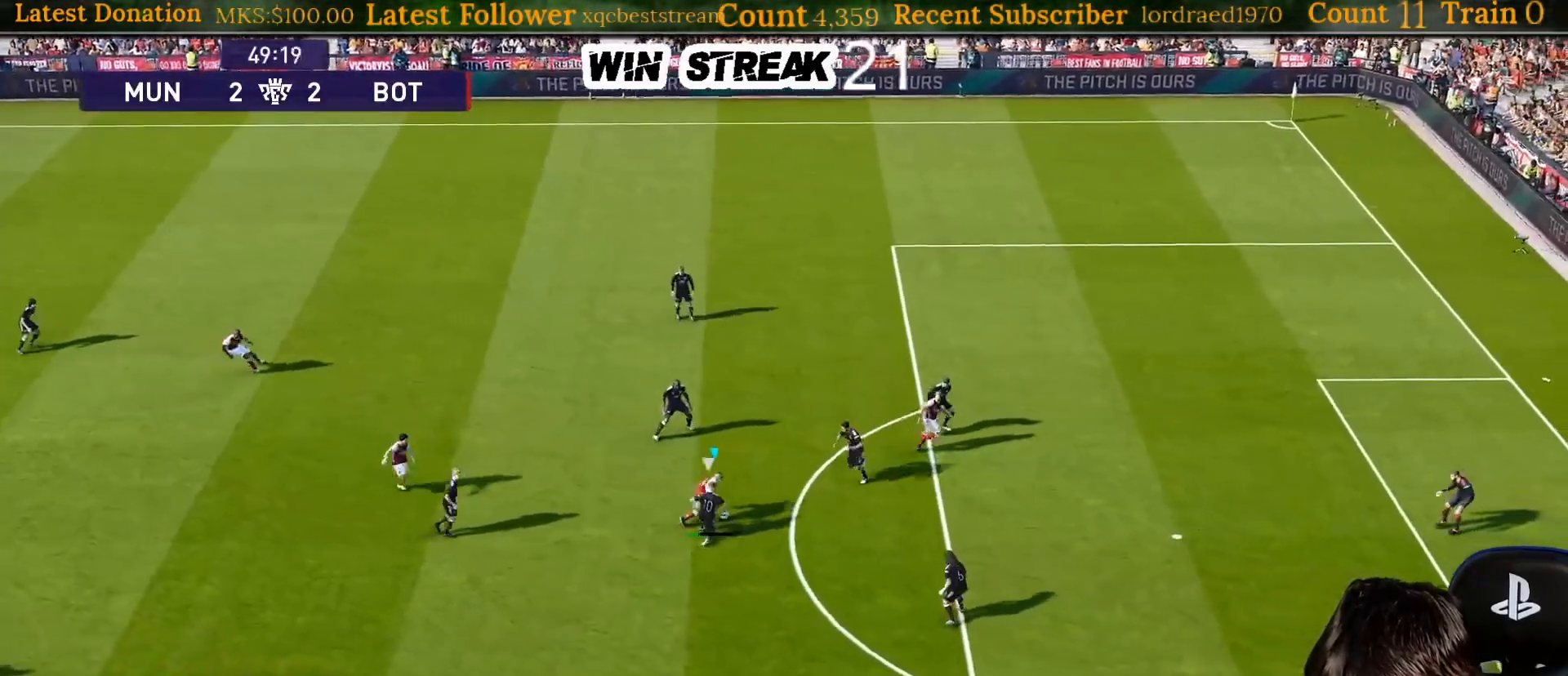
Gameplay with a controller (PlayStation layout); each line is a JSON object with the inputs held at the frame after it. "events" lists button and stick changes between this image and that frame as [ms after this image, input, new state], when the widget could be followed in between. Not read: L3.
{"buttons": [], "left_stick": "down-right", "right_stick": "center", "events": [[383, "left_stick", "down-right"]]}
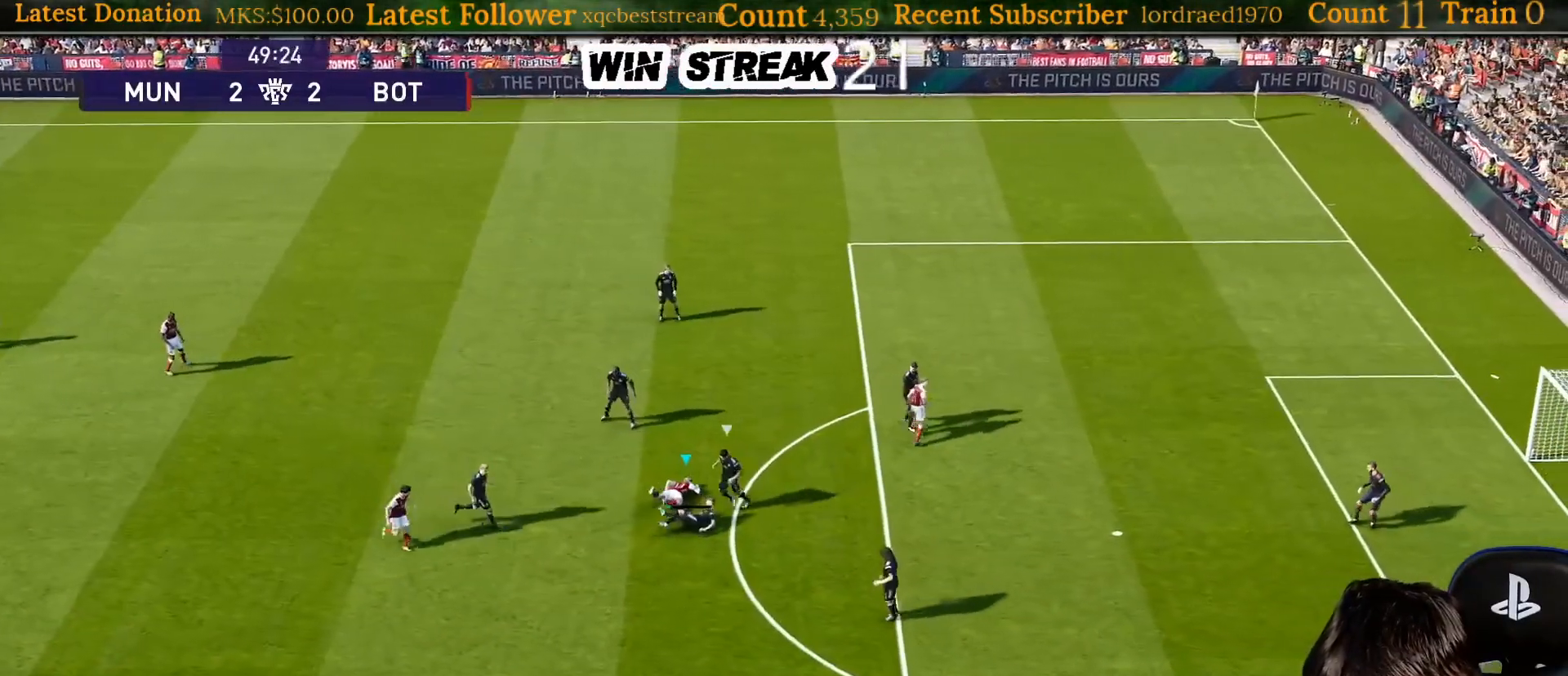
{"buttons": [], "left_stick": "down-right", "right_stick": "center", "events": []}
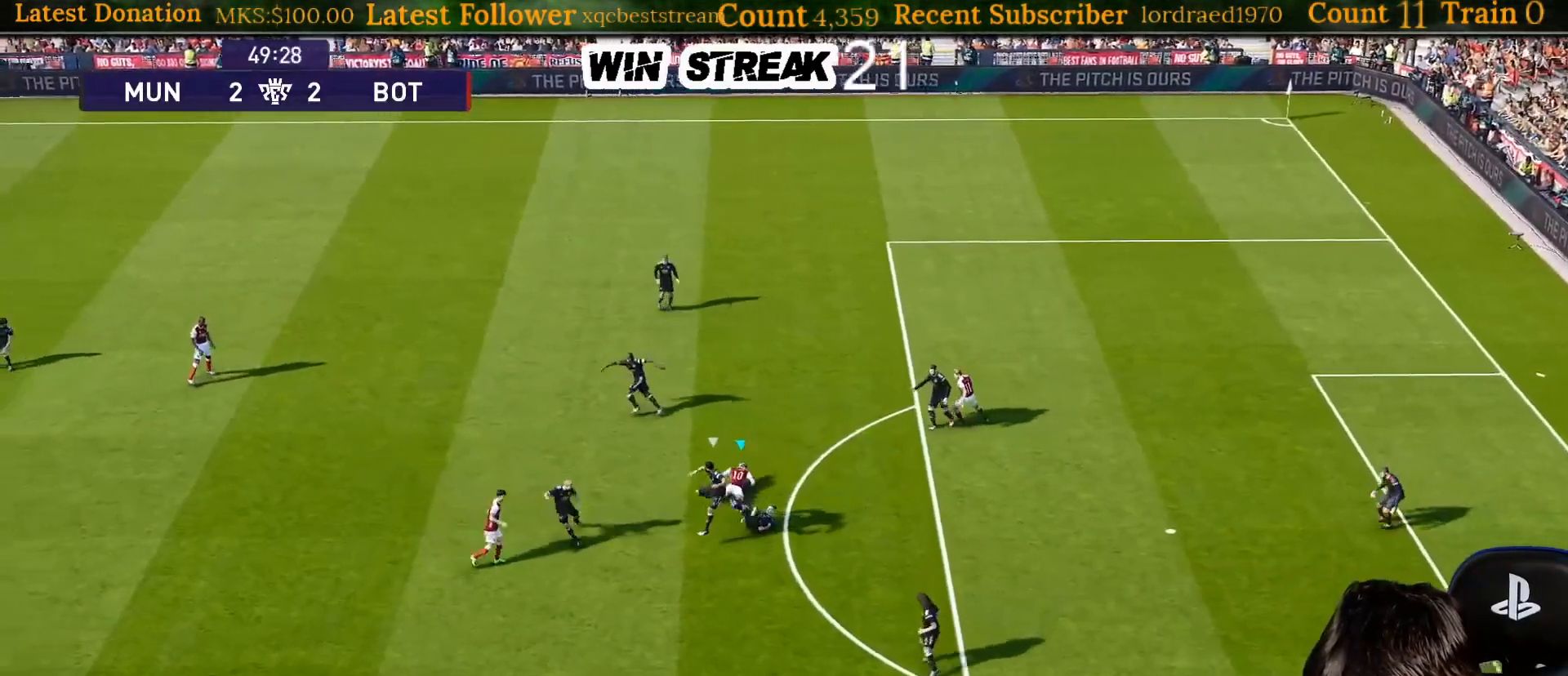
{"buttons": [], "left_stick": "down-right", "right_stick": "center", "events": [[150, "left_stick", "right"], [433, "left_stick", "down-right"]]}
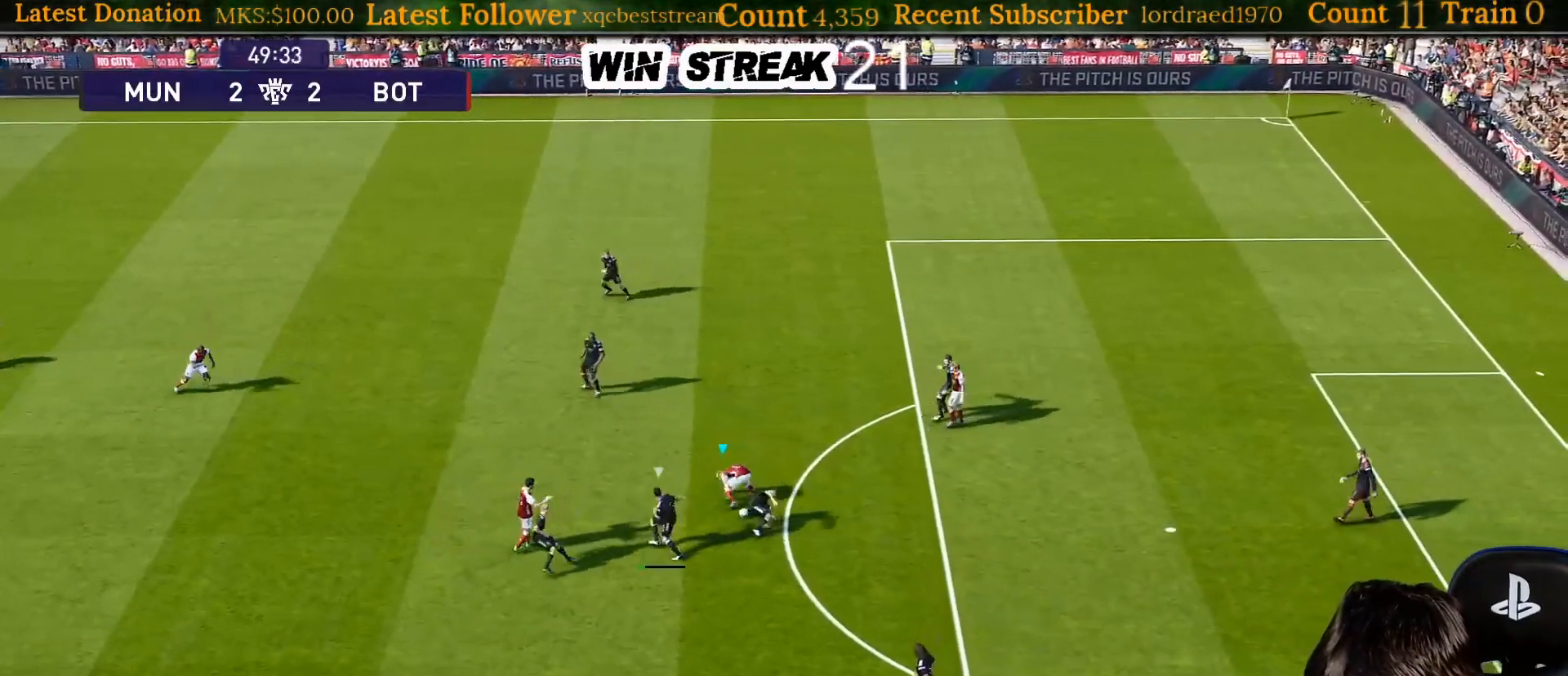
{"buttons": [], "left_stick": "right", "right_stick": "center", "events": [[200, "left_stick", "right"]]}
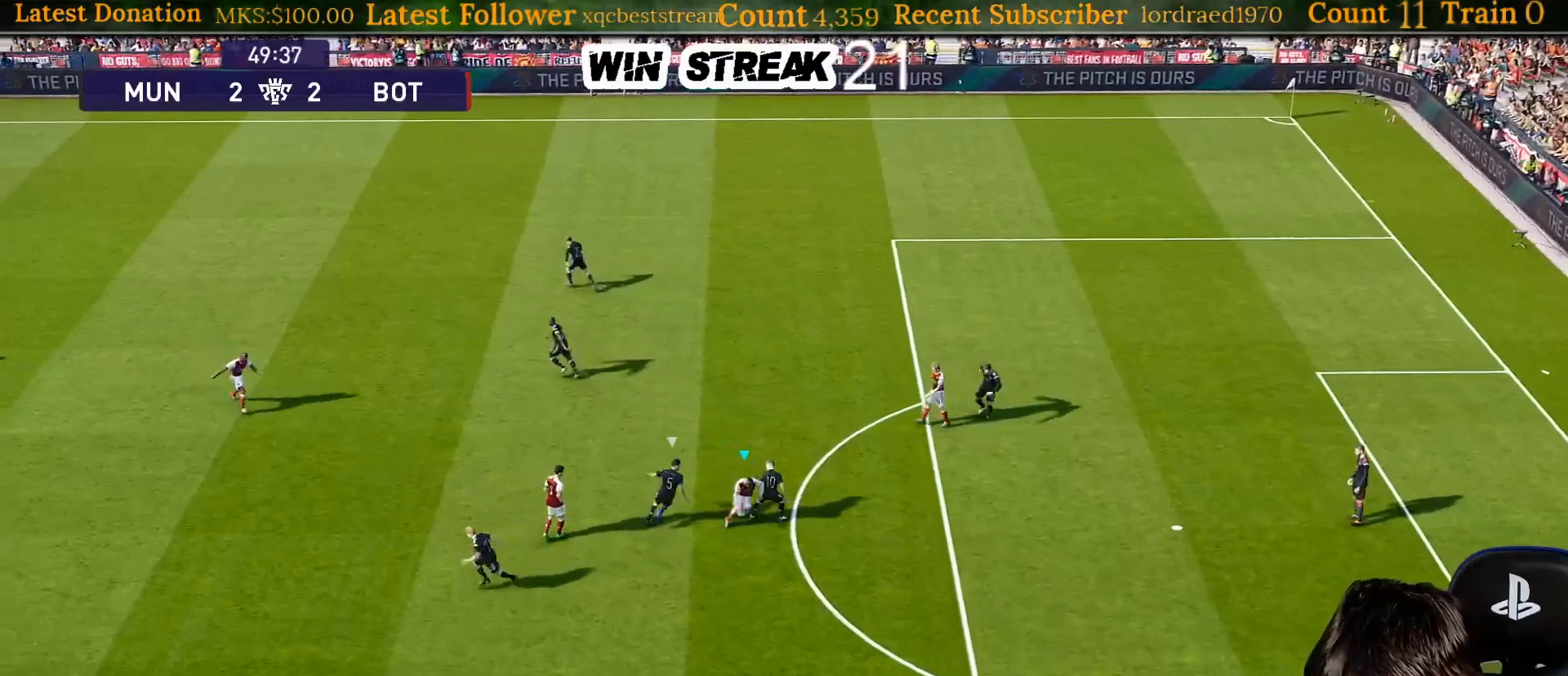
{"buttons": [], "left_stick": "right", "right_stick": "center", "events": []}
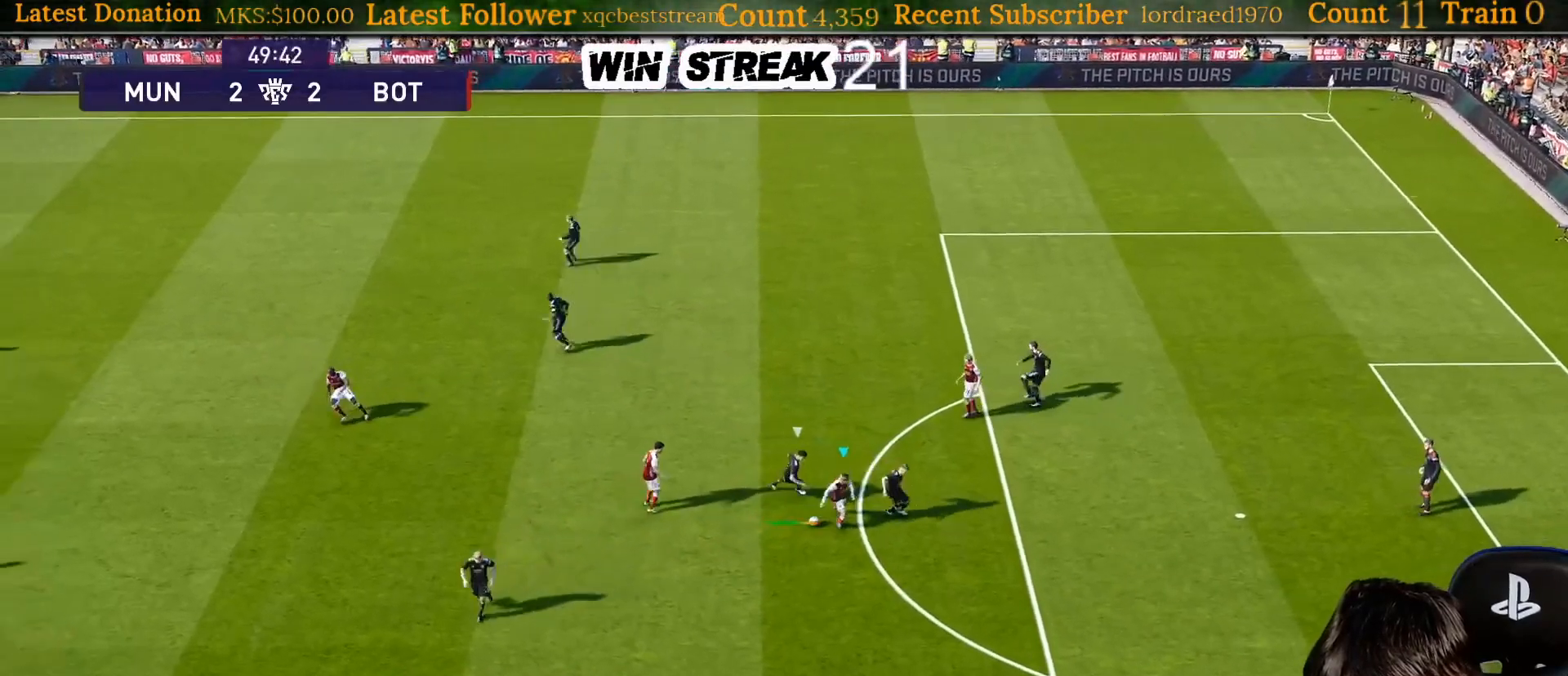
{"buttons": ["TRIANGLE", "R2"], "left_stick": "up-right", "right_stick": "center", "events": [[50, "left_stick", "down-right"], [467, "R2", "down"], [467, "TRIANGLE", "down"], [483, "left_stick", "up-right"]]}
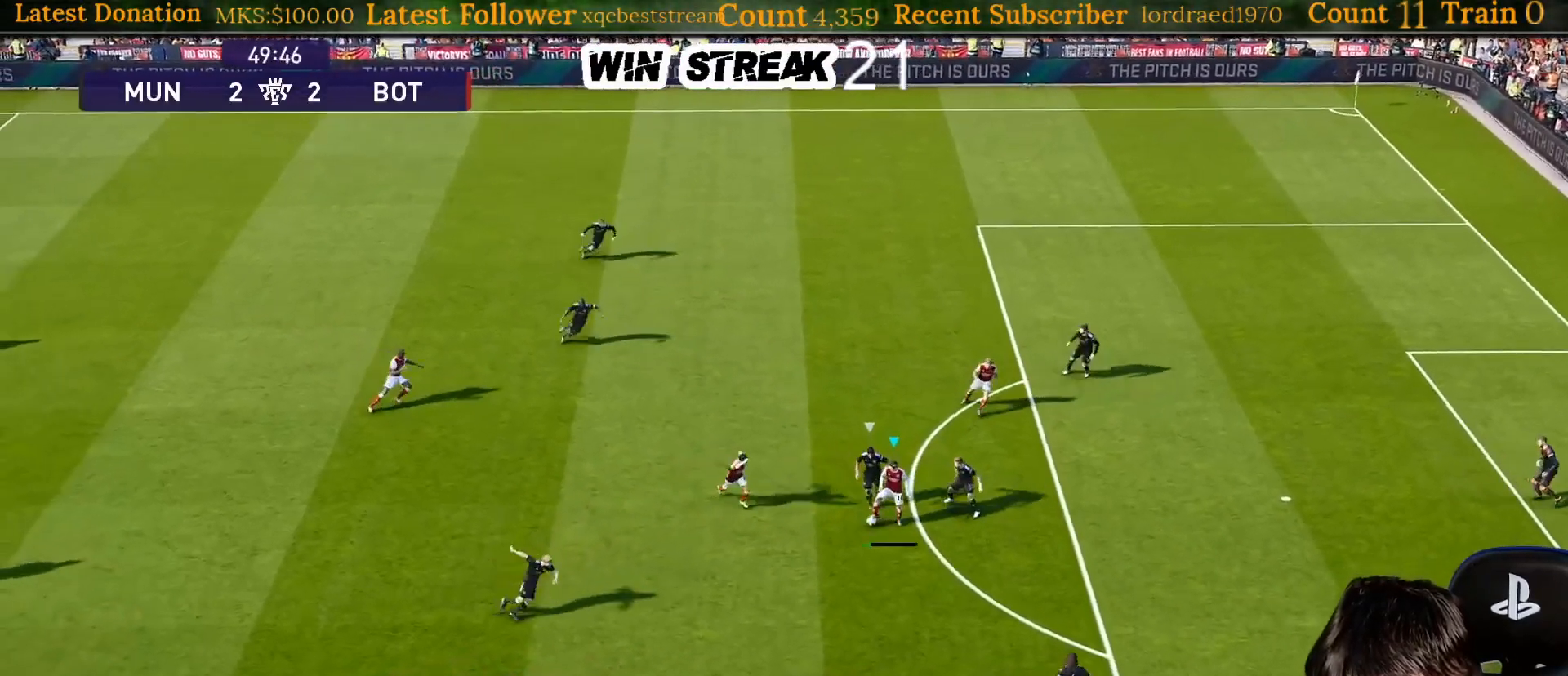
{"buttons": [], "left_stick": "center", "right_stick": "center", "events": [[67, "TRIANGLE", "up"], [117, "R2", "up"], [117, "left_stick", "center"]]}
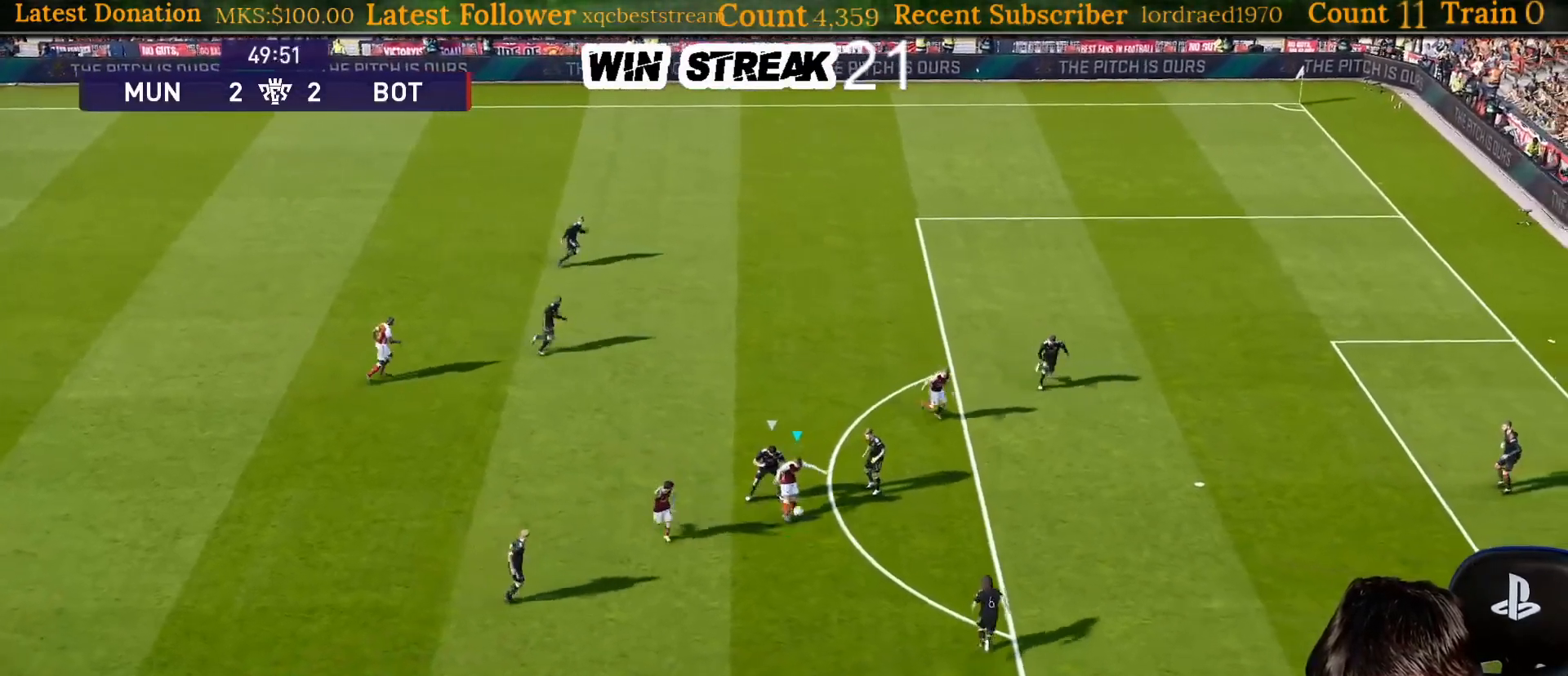
{"buttons": [], "left_stick": "down-right", "right_stick": "center", "events": [[117, "left_stick", "down-right"]]}
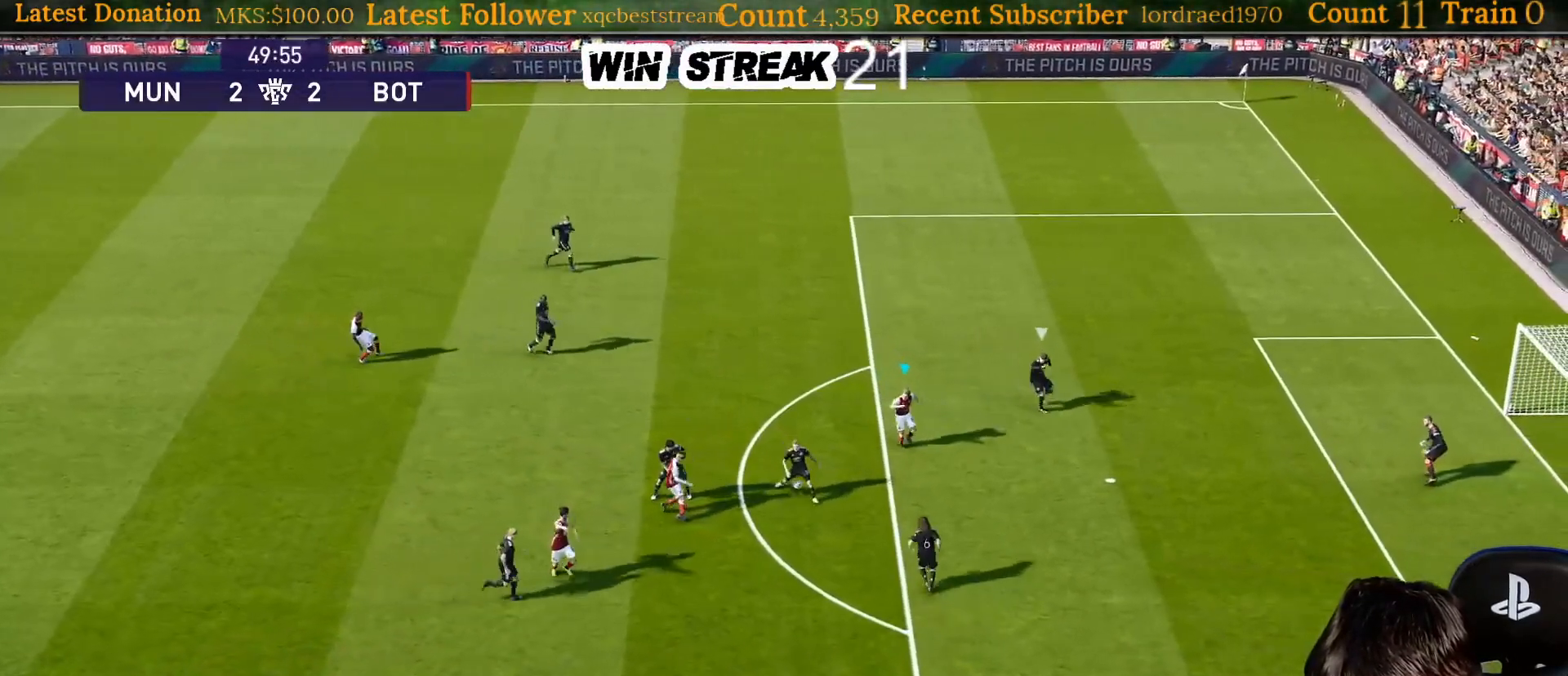
{"buttons": [], "left_stick": "down", "right_stick": "center", "events": [[267, "L1", "down"], [433, "L1", "up"], [433, "left_stick", "down"]]}
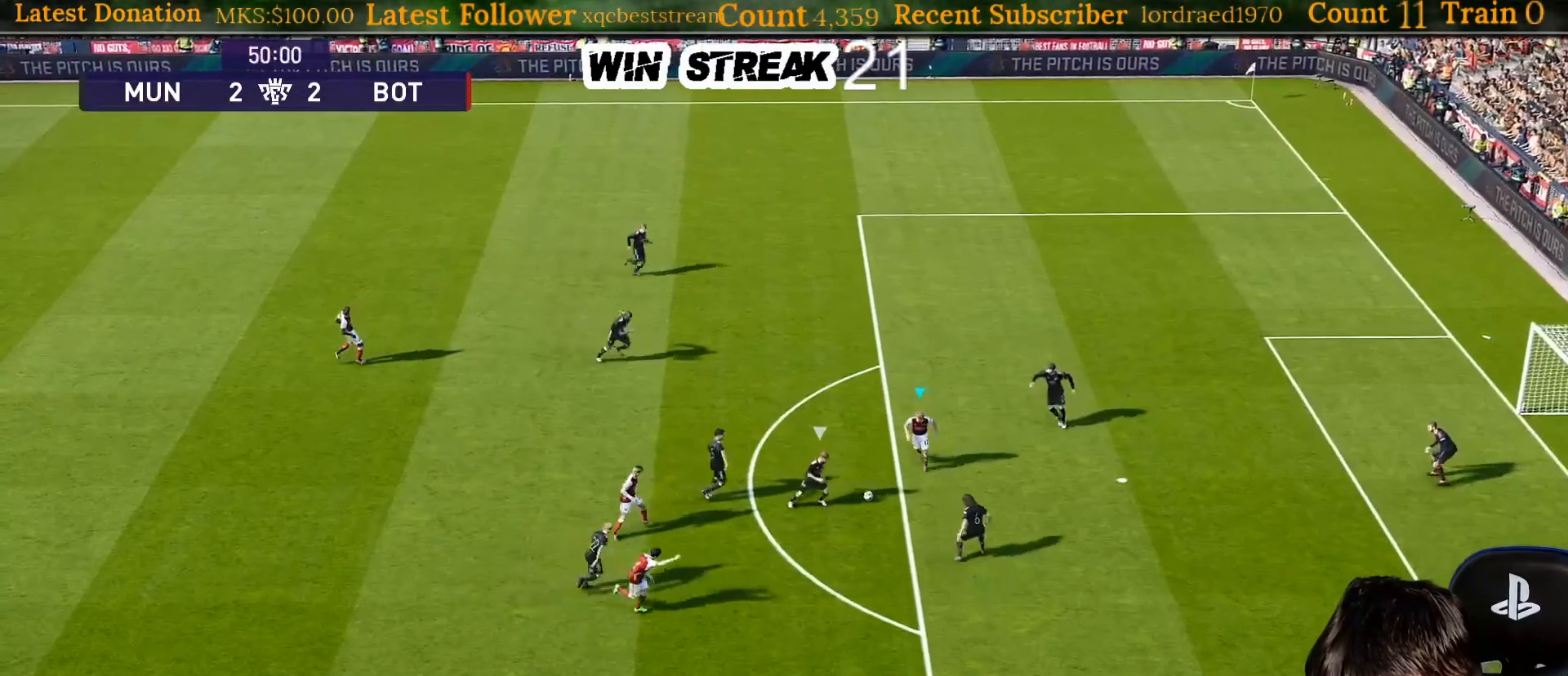
{"buttons": [], "left_stick": "down-right", "right_stick": "center", "events": [[100, "left_stick", "down-right"]]}
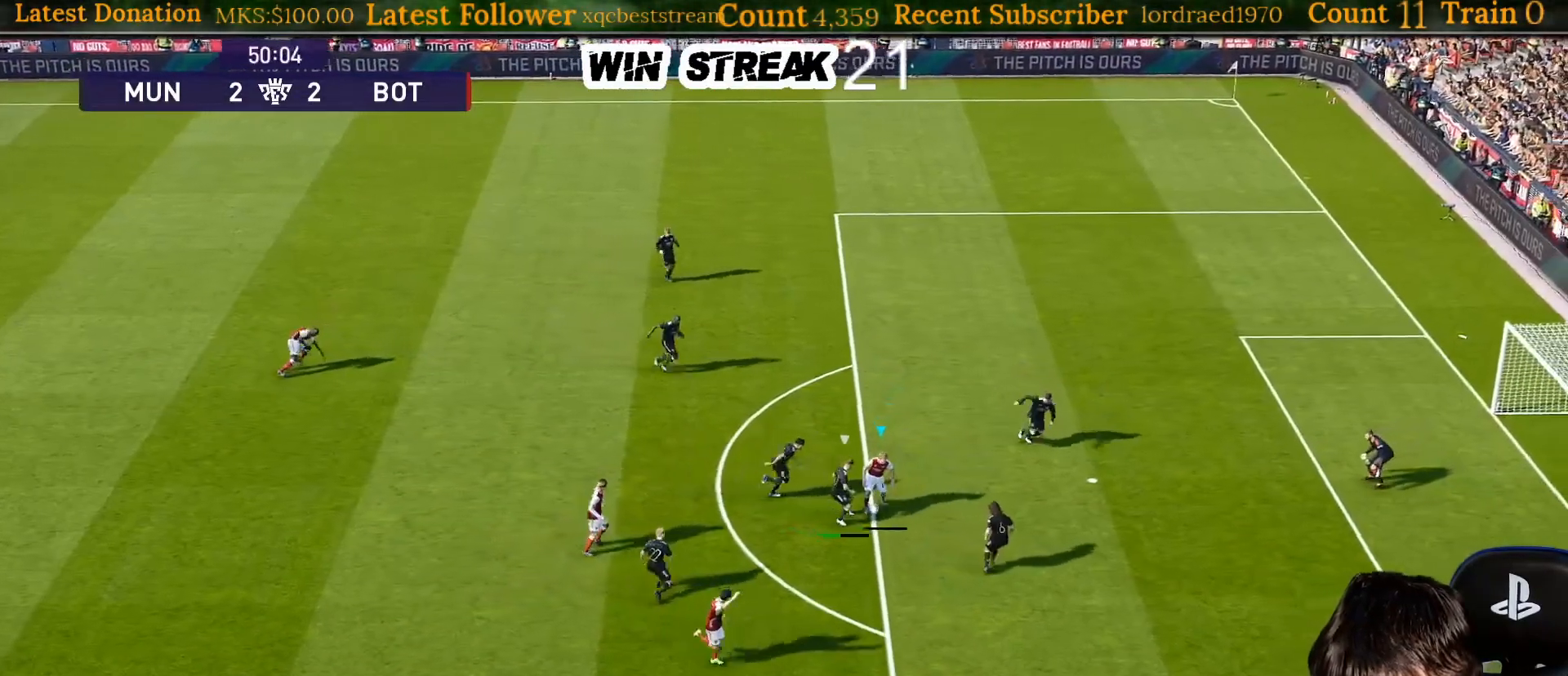
{"buttons": [], "left_stick": "down-right", "right_stick": "center", "events": [[17, "SQUARE", "down"], [100, "SQUARE", "up"]]}
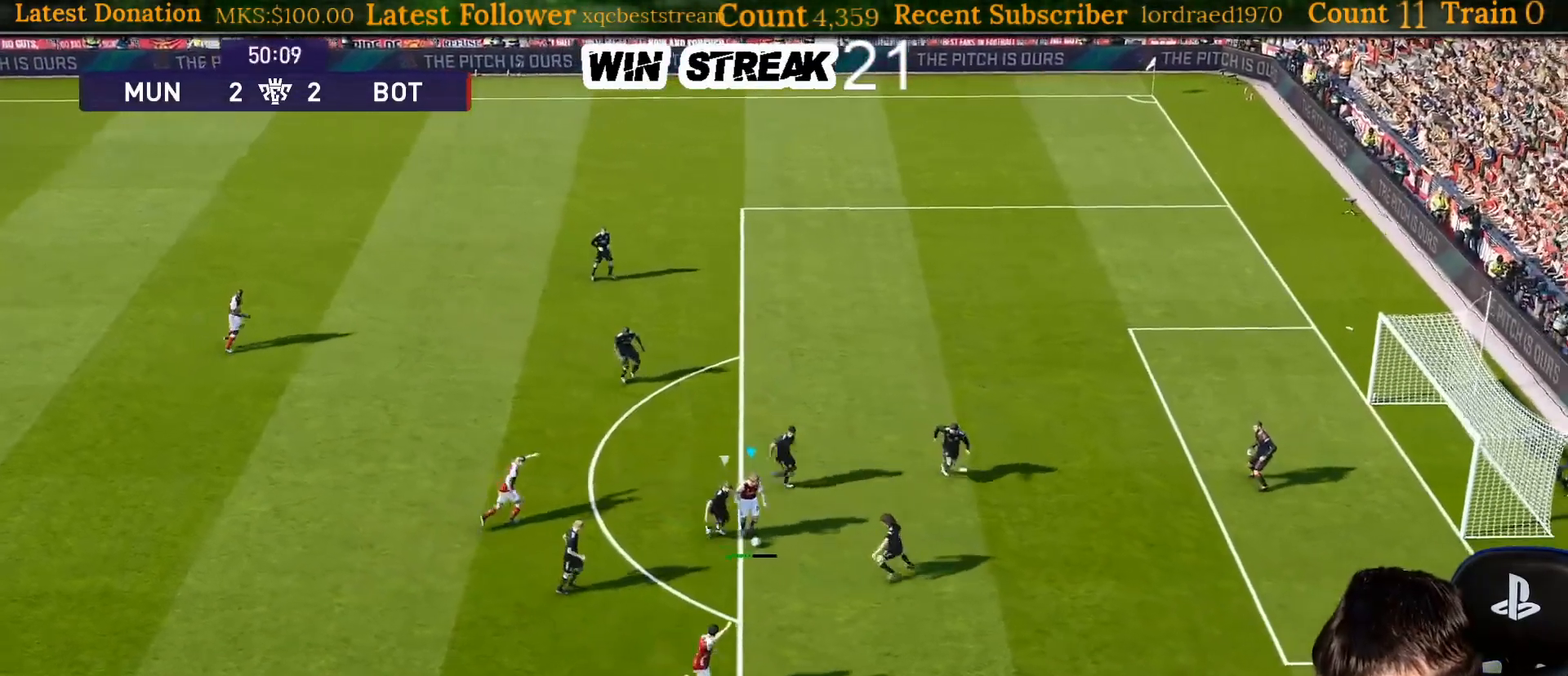
{"buttons": [], "left_stick": "down-right", "right_stick": "center", "events": []}
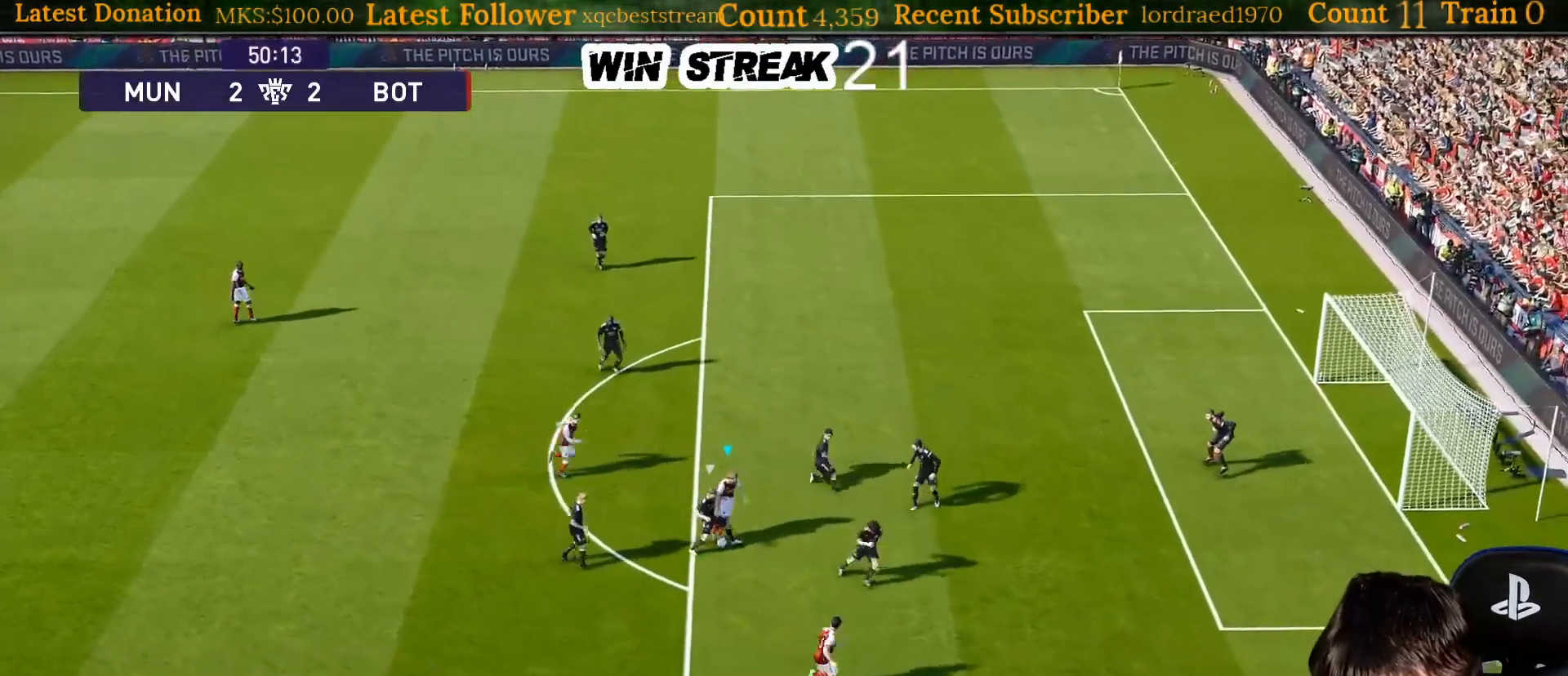
{"buttons": ["TRIANGLE", "R2"], "left_stick": "down-right", "right_stick": "center", "events": [[500, "R2", "down"], [500, "TRIANGLE", "down"]]}
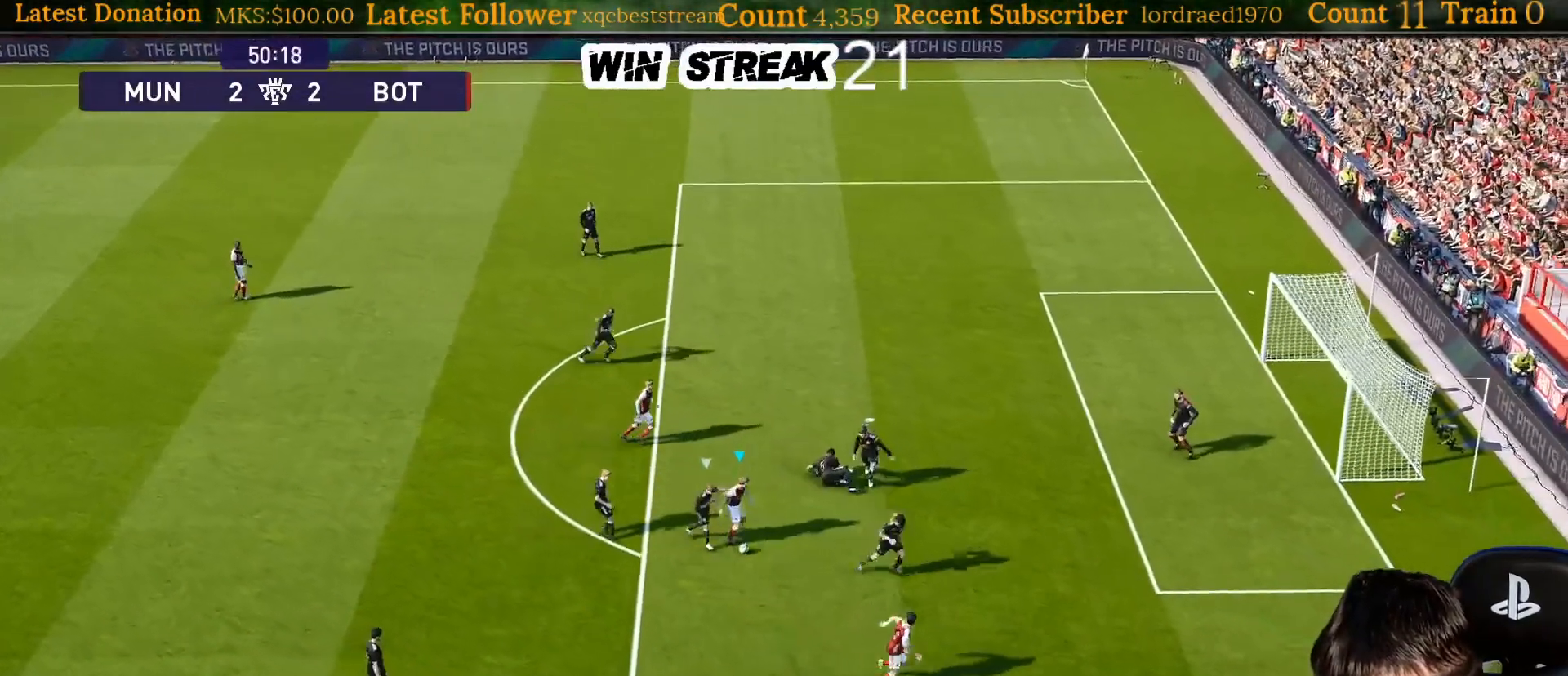
{"buttons": [], "left_stick": "center", "right_stick": "center", "events": [[17, "left_stick", "up-right"], [83, "TRIANGLE", "up"], [83, "left_stick", "up"], [133, "R2", "up"], [233, "left_stick", "center"]]}
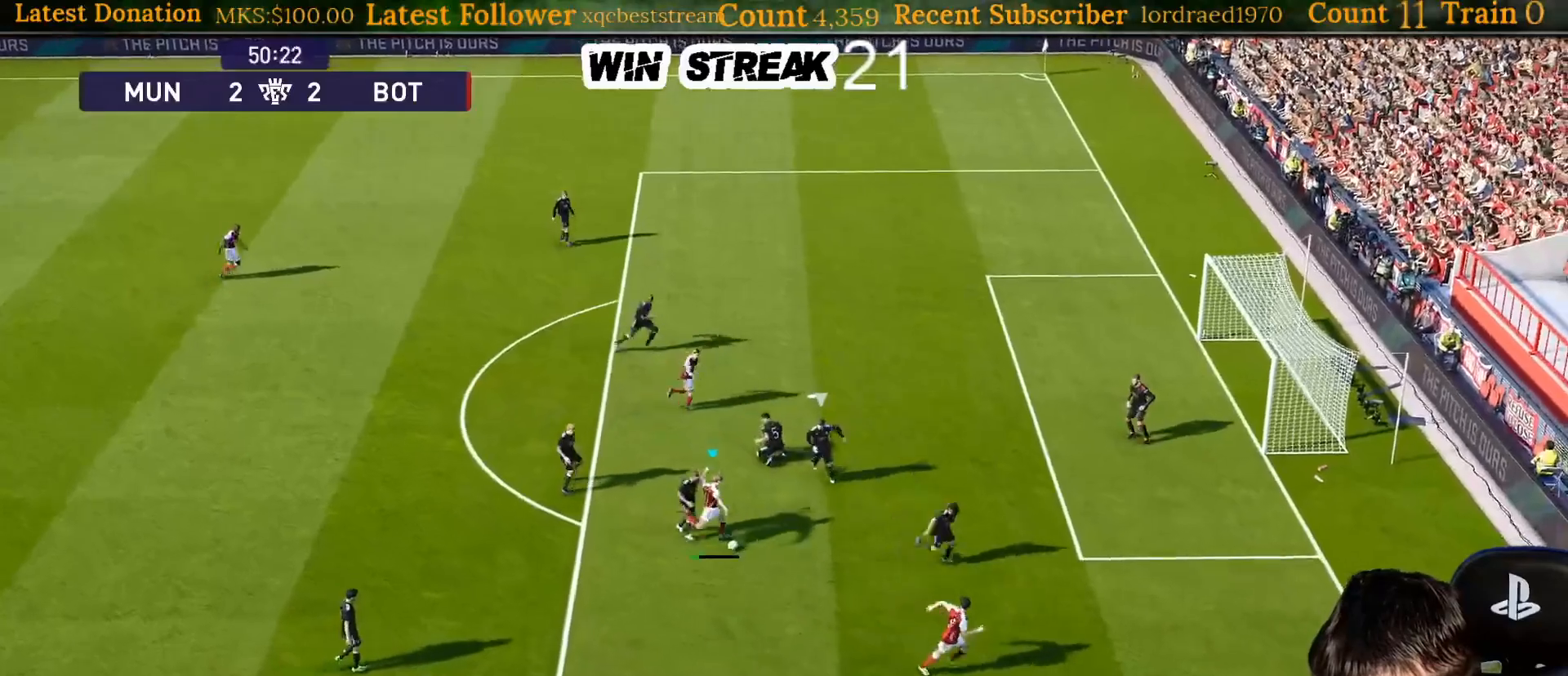
{"buttons": [], "left_stick": "center", "right_stick": "center", "events": [[283, "left_stick", "up-right"], [317, "SQUARE", "down"], [433, "SQUARE", "up"], [483, "left_stick", "center"]]}
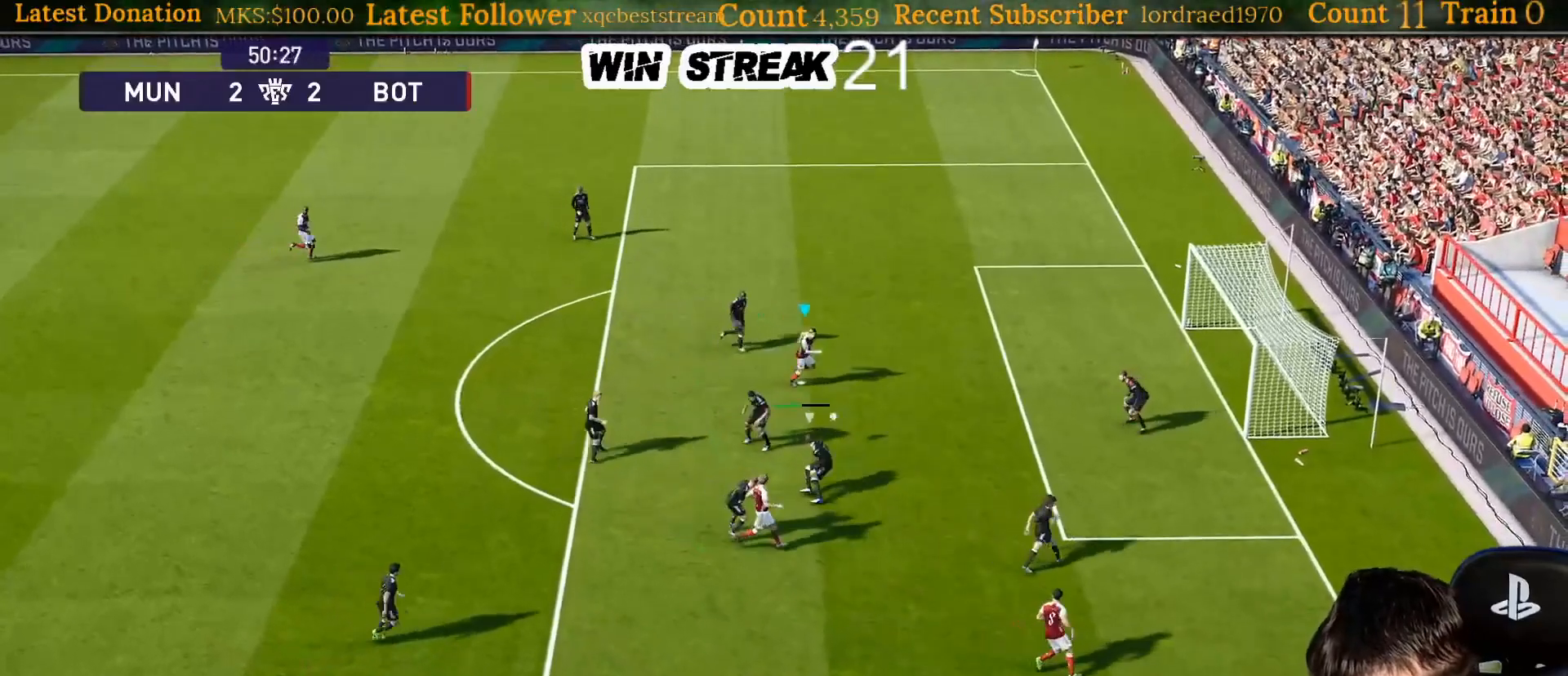
{"buttons": [], "left_stick": "center", "right_stick": "center", "events": []}
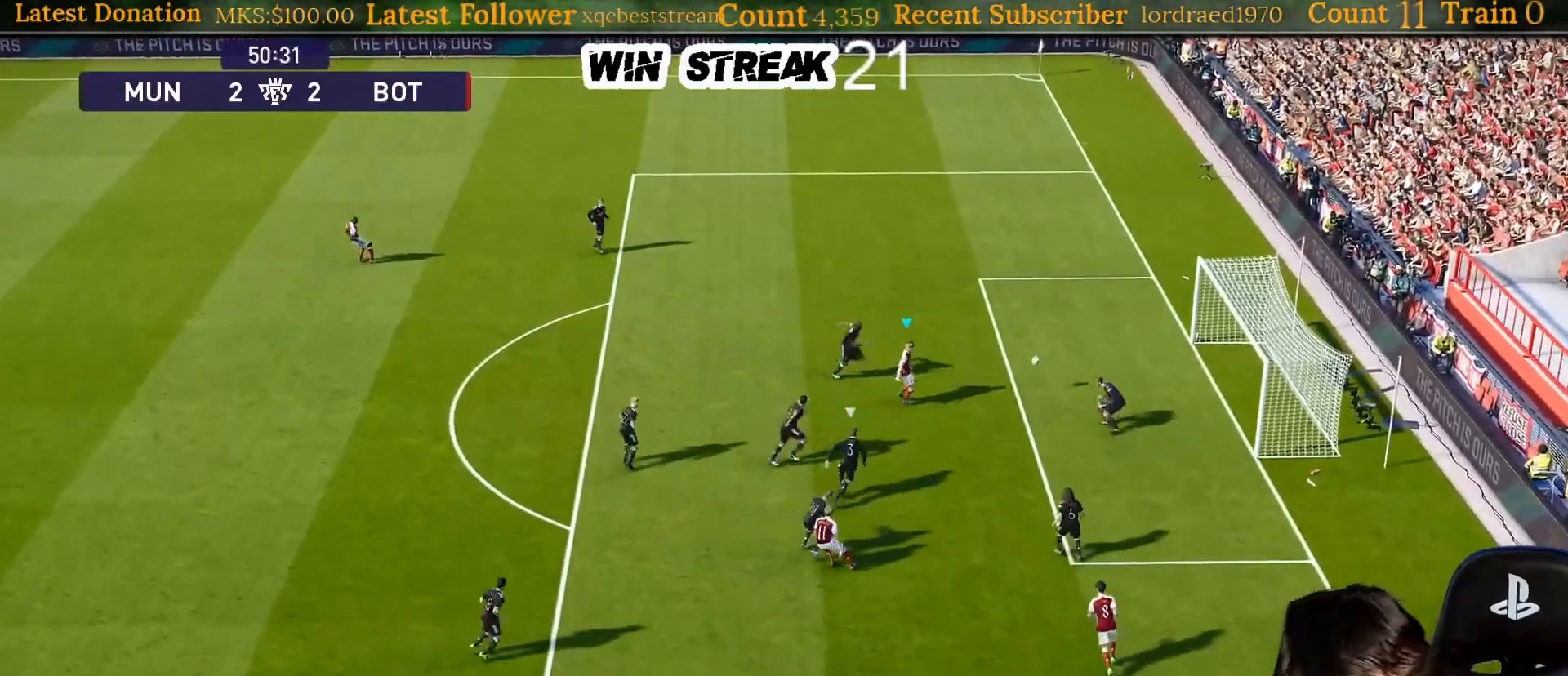
{"buttons": [], "left_stick": "center", "right_stick": "center", "events": []}
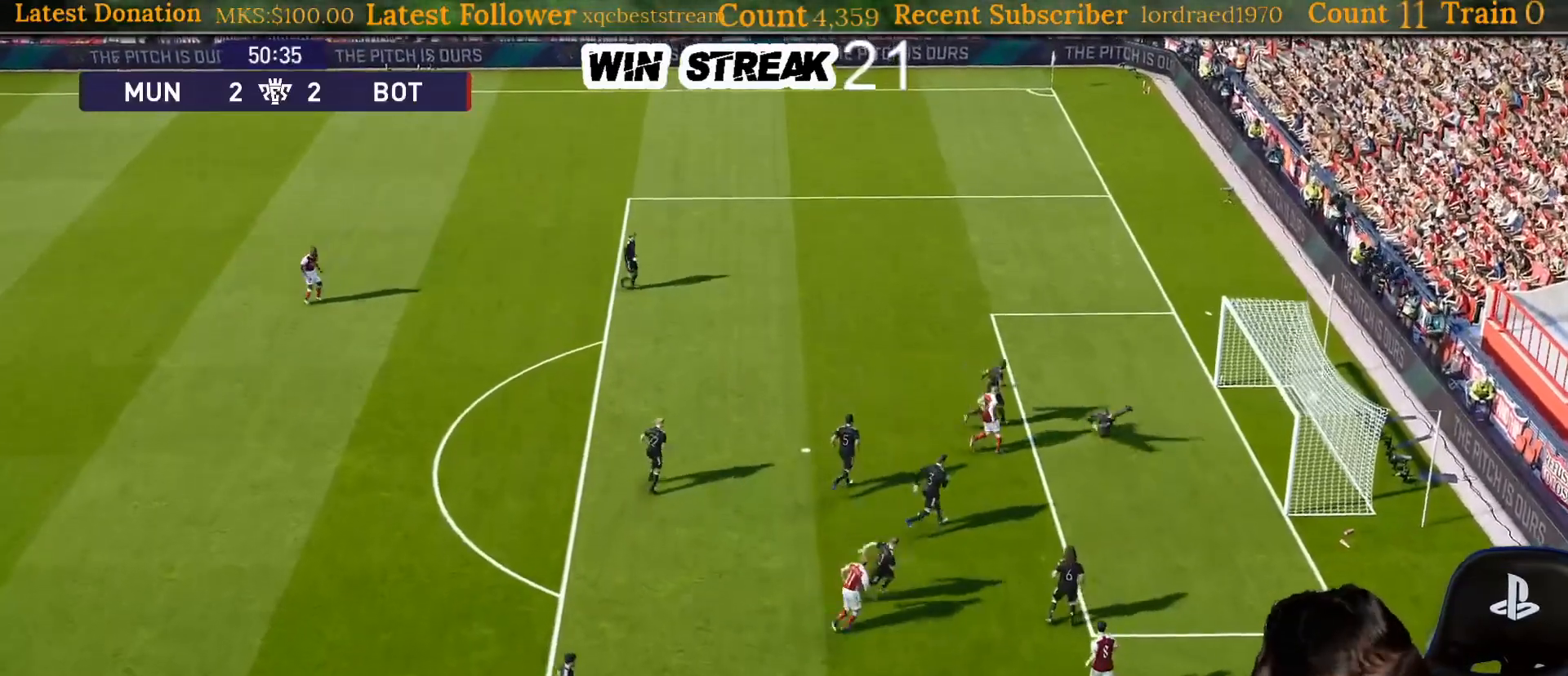
{"buttons": [], "left_stick": "center", "right_stick": "center", "events": []}
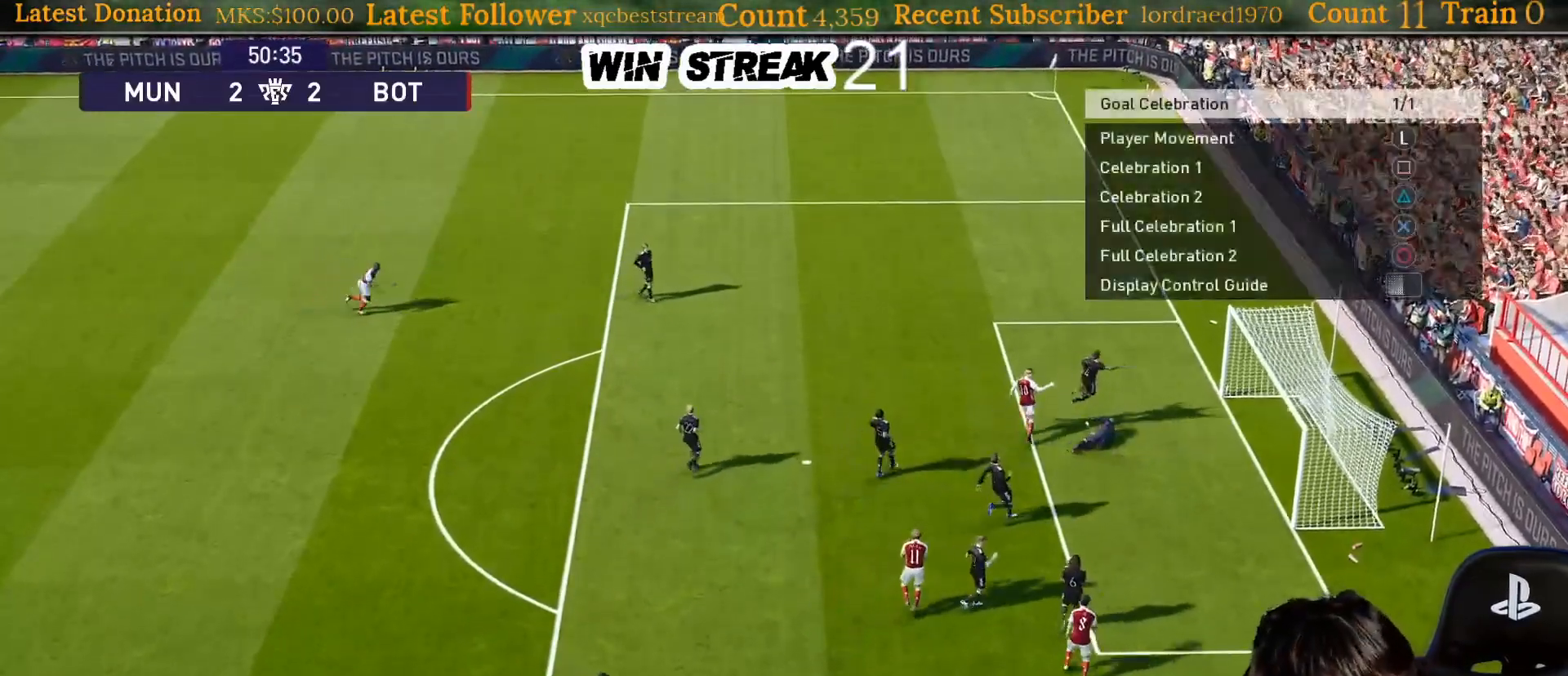
{"buttons": [], "left_stick": "center", "right_stick": "center", "events": [[283, "START", "down"], [433, "START", "up"]]}
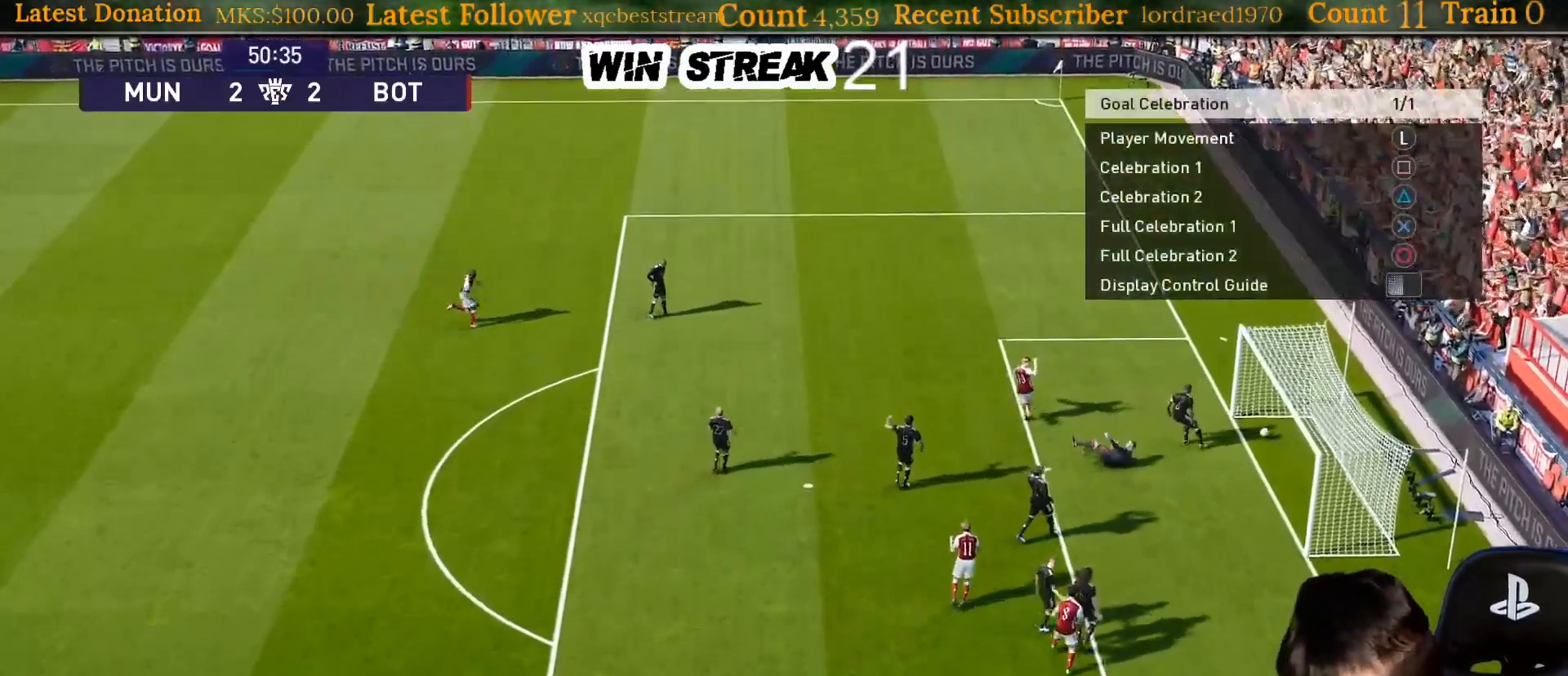
{"buttons": [], "left_stick": "center", "right_stick": "center", "events": [[33, "START", "down"], [167, "START", "up"], [317, "START", "down"], [433, "START", "up"]]}
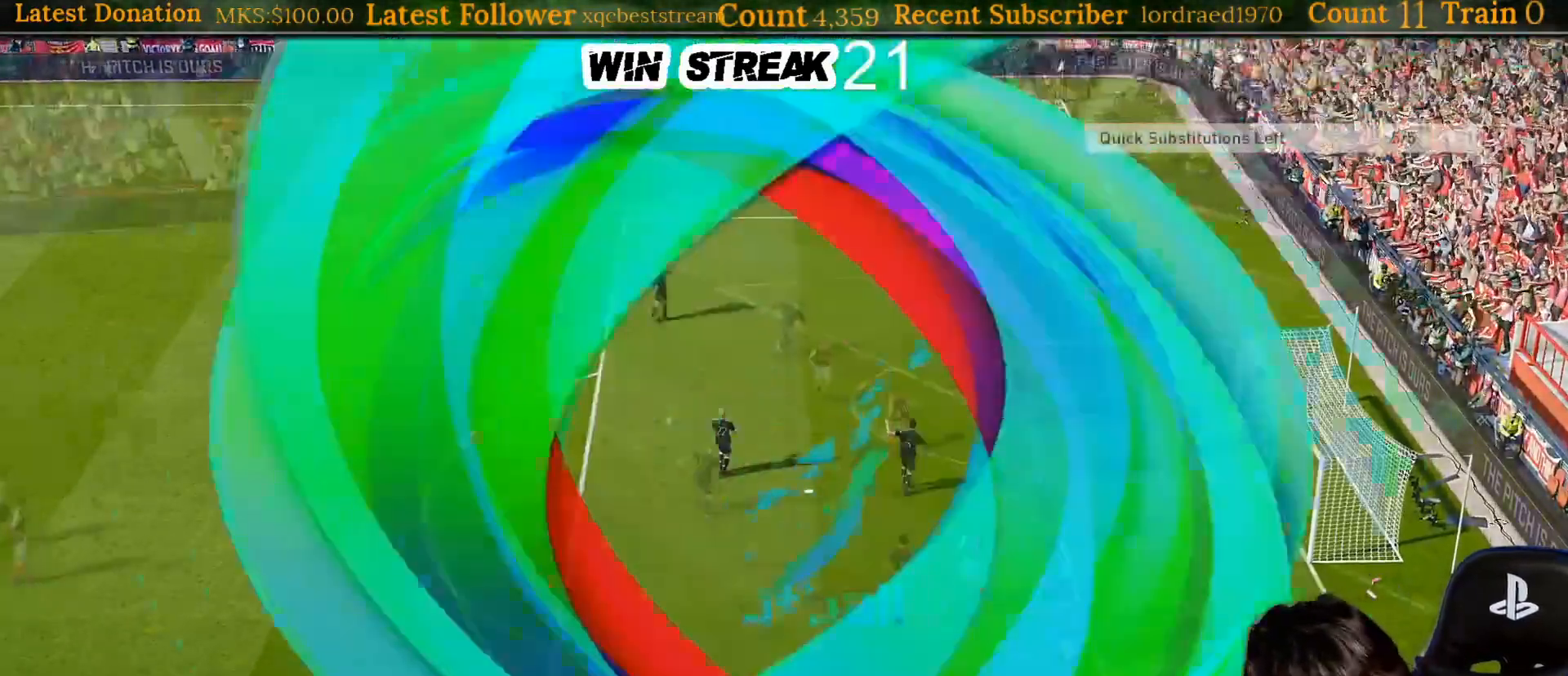
{"buttons": [], "left_stick": "center", "right_stick": "center", "events": [[33, "START", "down"], [150, "START", "up"], [250, "START", "down"], [383, "START", "up"]]}
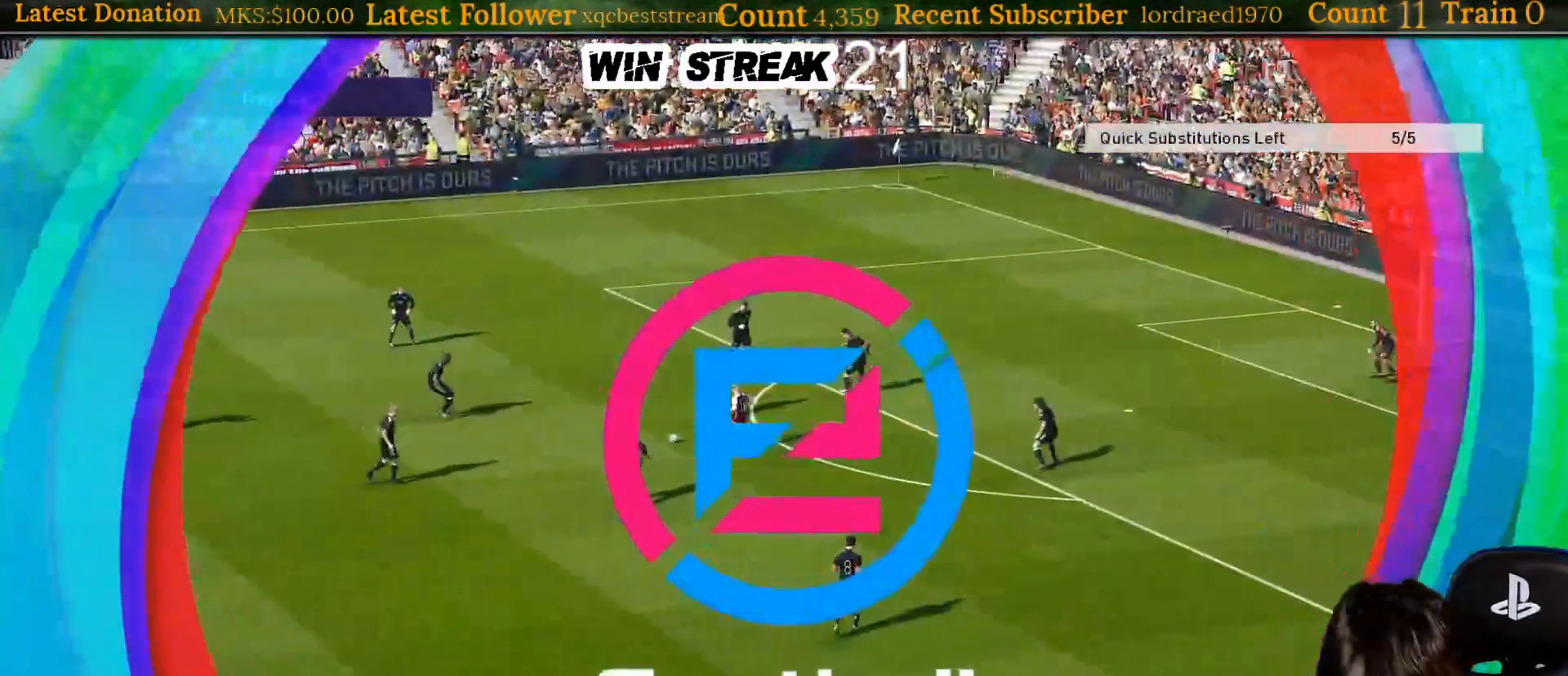
{"buttons": [], "left_stick": "center", "right_stick": "center", "events": [[17, "START", "down"], [133, "START", "up"], [267, "START", "down"], [433, "START", "up"]]}
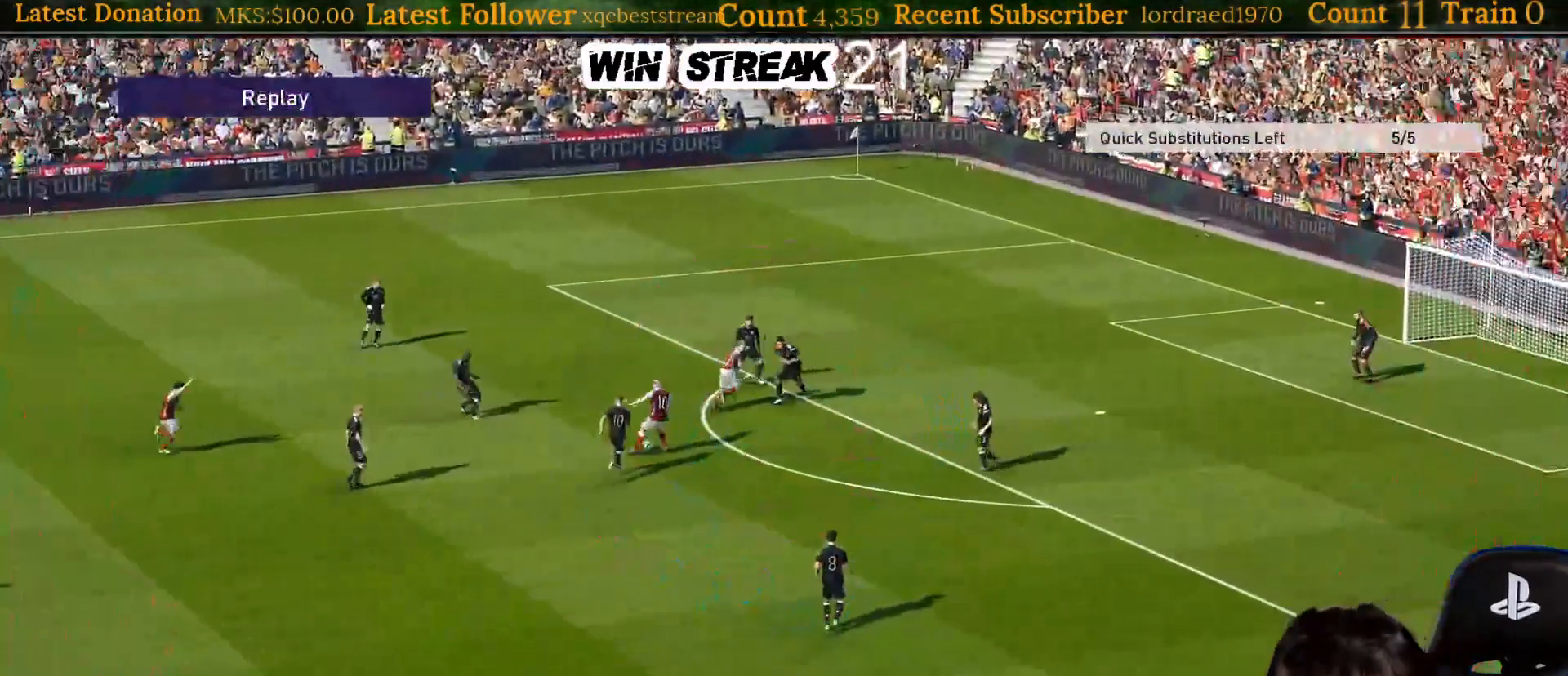
{"buttons": [], "left_stick": "center", "right_stick": "center", "events": [[283, "START", "down"], [400, "START", "up"]]}
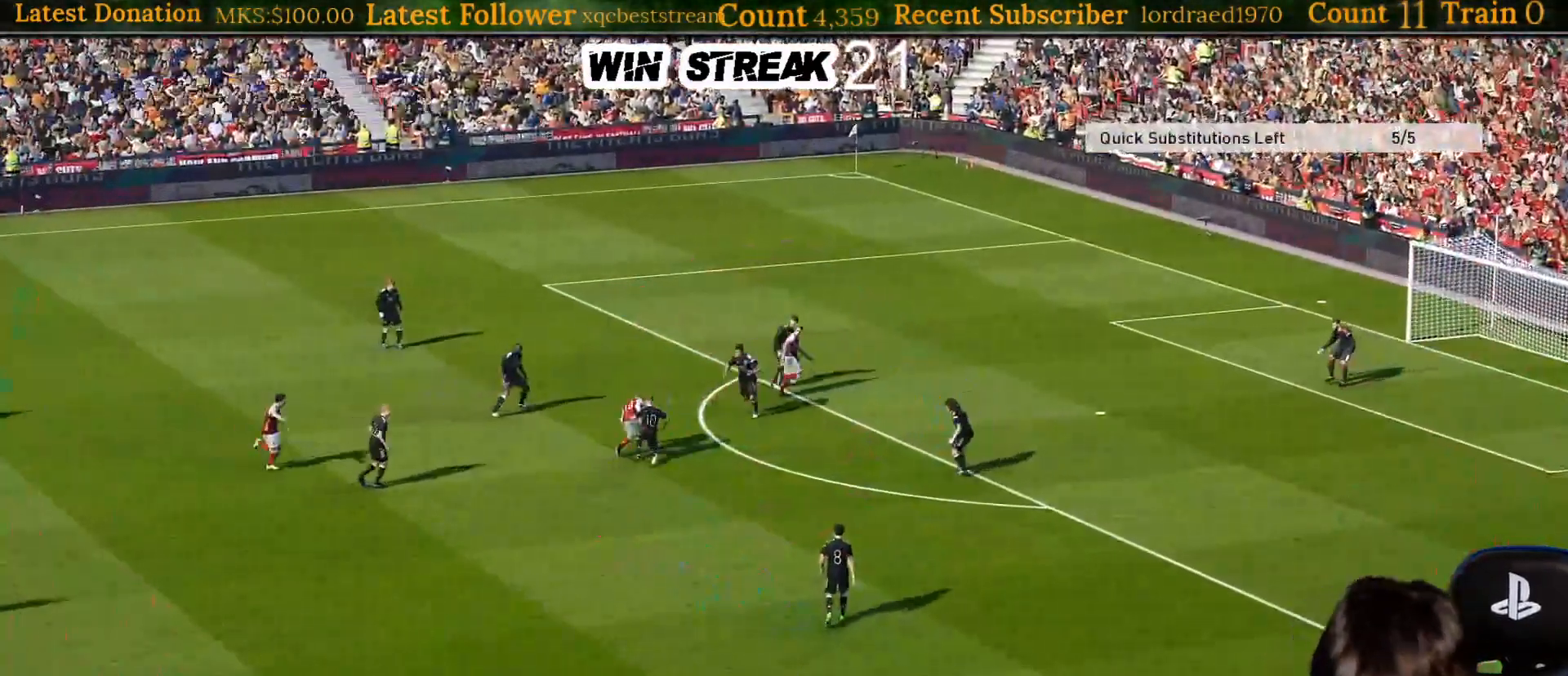
{"buttons": [], "left_stick": "center", "right_stick": "center", "events": [[17, "START", "down"], [150, "START", "up"]]}
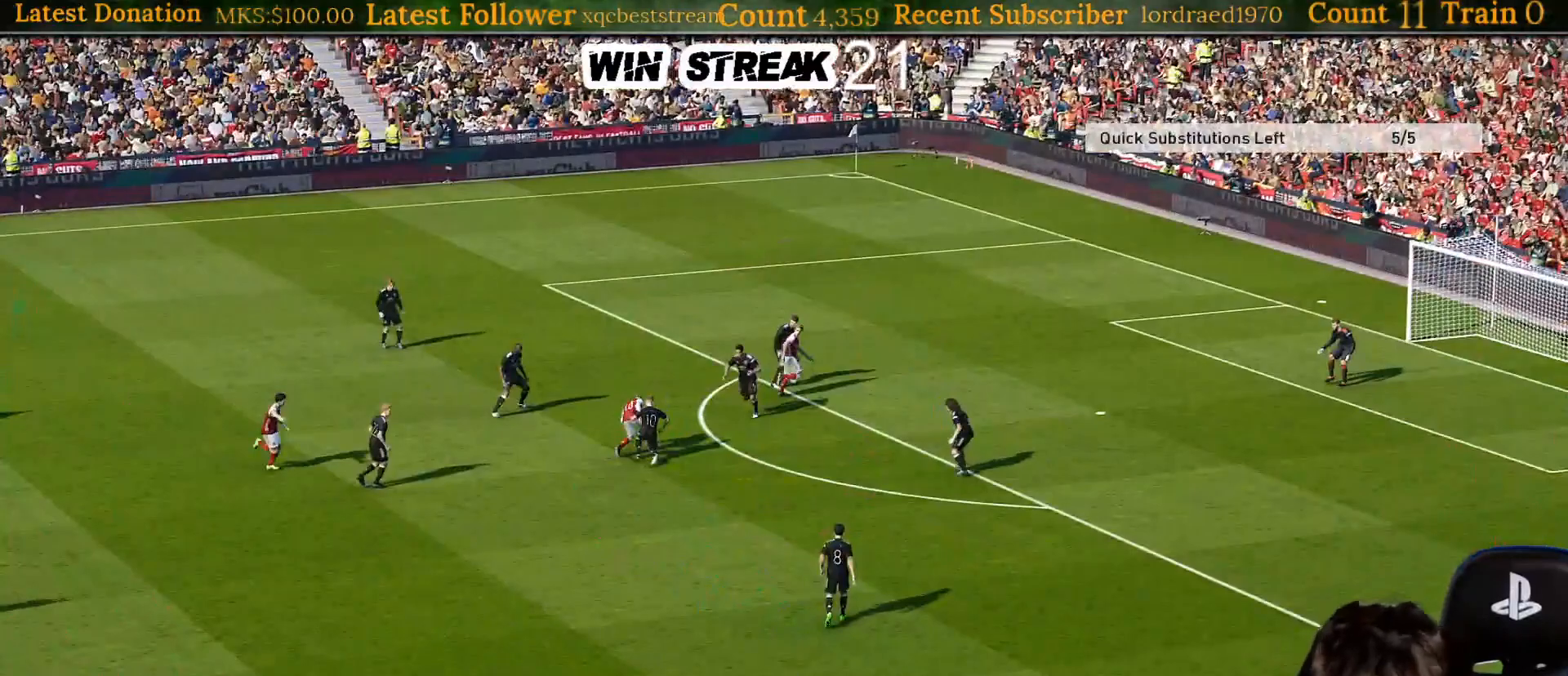
{"buttons": ["SQUARE"], "left_stick": "center", "right_stick": "center", "events": [[283, "SQUARE", "down"]]}
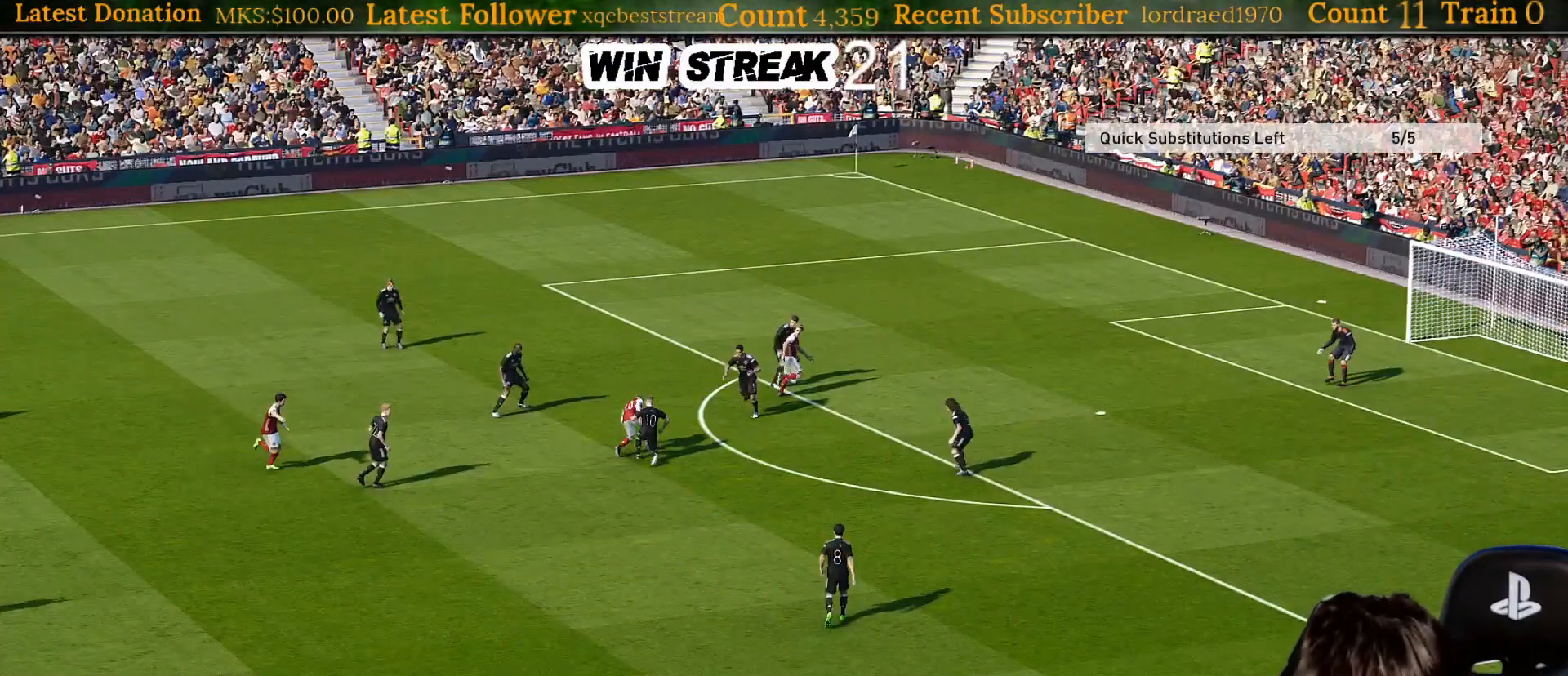
{"buttons": ["SQUARE", "R1", "DPAD_DOWN"], "left_stick": "center", "right_stick": "center", "events": [[33, "R1", "down"], [83, "DPAD_DOWN", "down"], [167, "DPAD_DOWN", "up"], [300, "DPAD_DOWN", "down"], [350, "DPAD_DOWN", "up"], [417, "DPAD_DOWN", "down"]]}
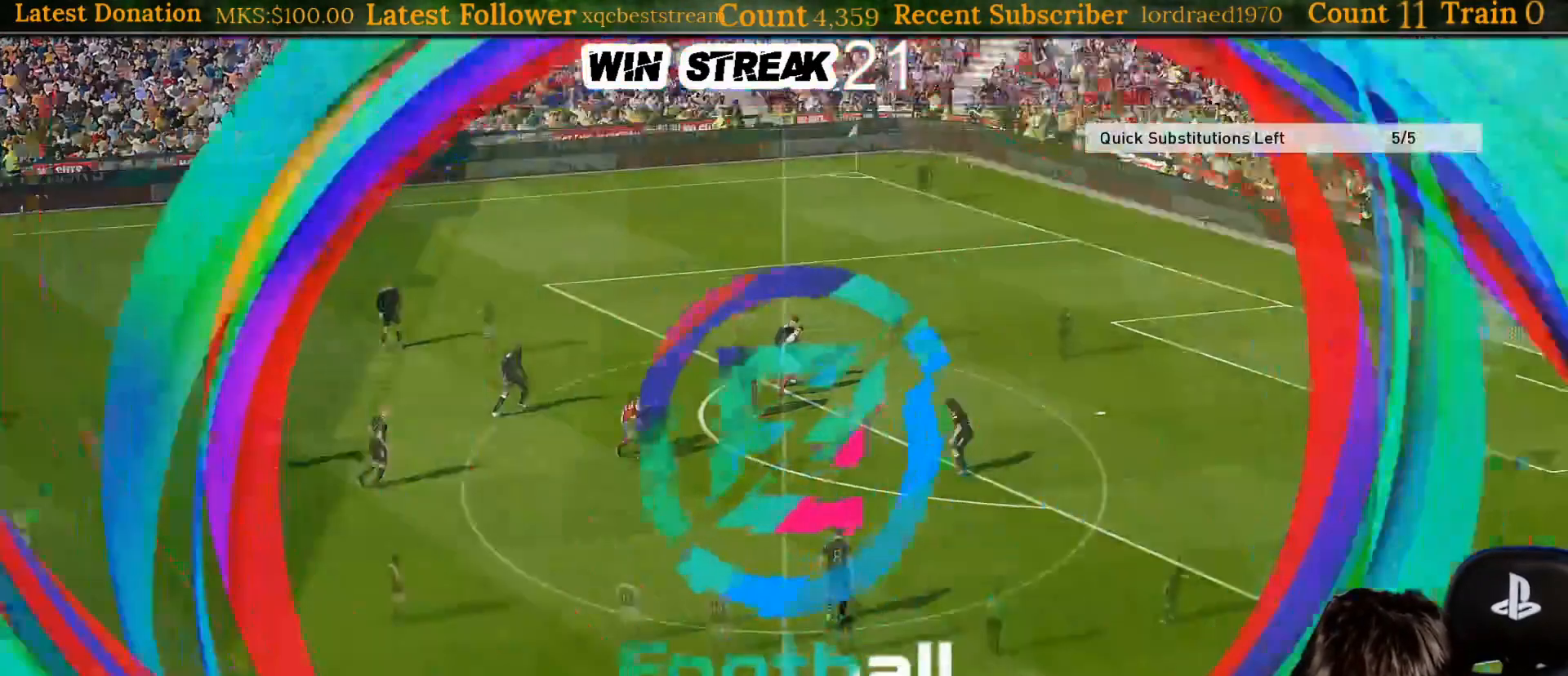
{"buttons": ["SQUARE", "R1", "DPAD_DOWN"], "left_stick": "center", "right_stick": "center", "events": [[17, "DPAD_DOWN", "up"], [83, "DPAD_DOWN", "down"], [167, "DPAD_DOWN", "up"], [250, "DPAD_DOWN", "down"], [350, "DPAD_DOWN", "up"], [417, "DPAD_DOWN", "down"]]}
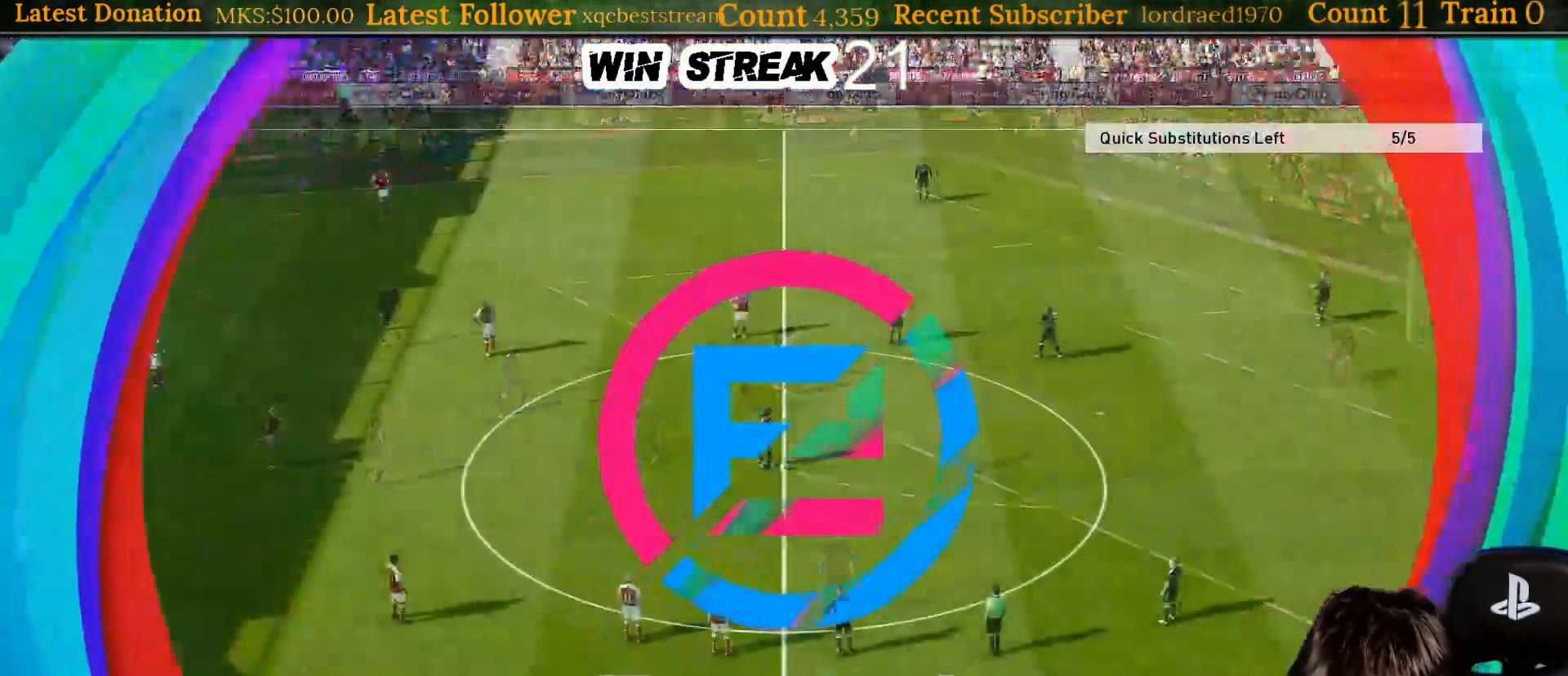
{"buttons": ["SQUARE", "R1"], "left_stick": "center", "right_stick": "center", "events": [[33, "DPAD_DOWN", "up"], [117, "DPAD_DOWN", "down"], [200, "DPAD_DOWN", "up"], [300, "DPAD_DOWN", "down"], [367, "DPAD_DOWN", "up"], [467, "DPAD_DOWN", "down"], [483, "DPAD_DOWN", "up"]]}
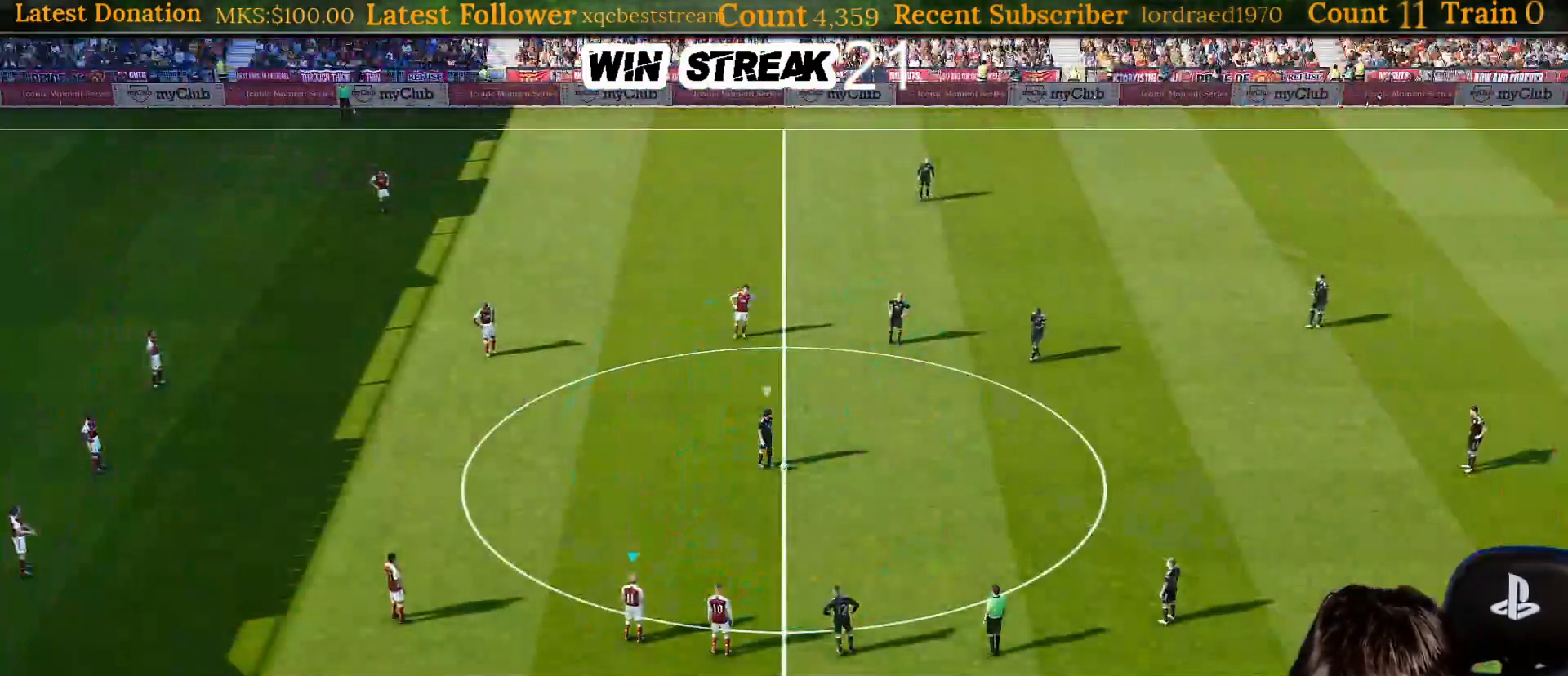
{"buttons": ["SQUARE", "R1"], "left_stick": "down", "right_stick": "center", "events": [[83, "L1", "down"], [150, "left_stick", "down"], [183, "L1", "up"]]}
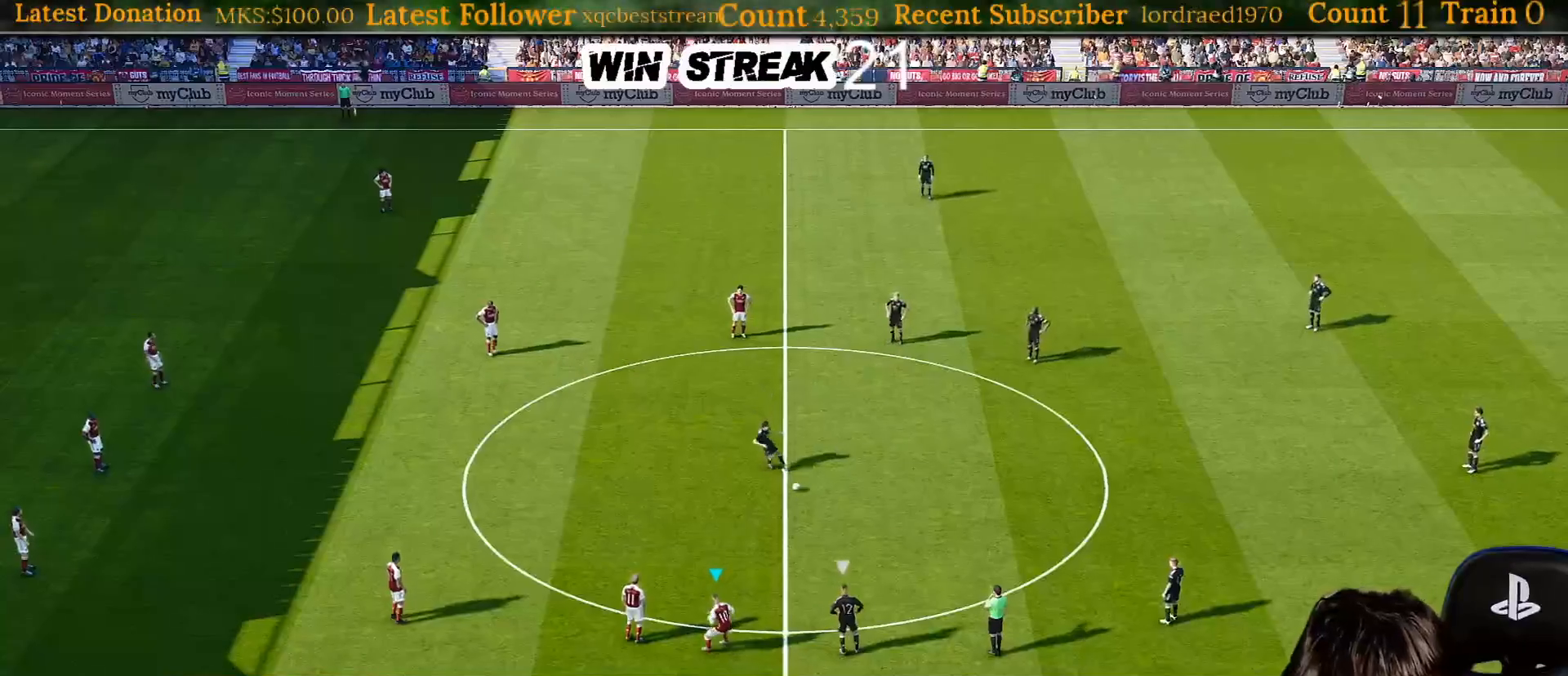
{"buttons": ["SQUARE", "R1"], "left_stick": "down", "right_stick": "center", "events": [[300, "L1", "down"], [383, "L1", "up"]]}